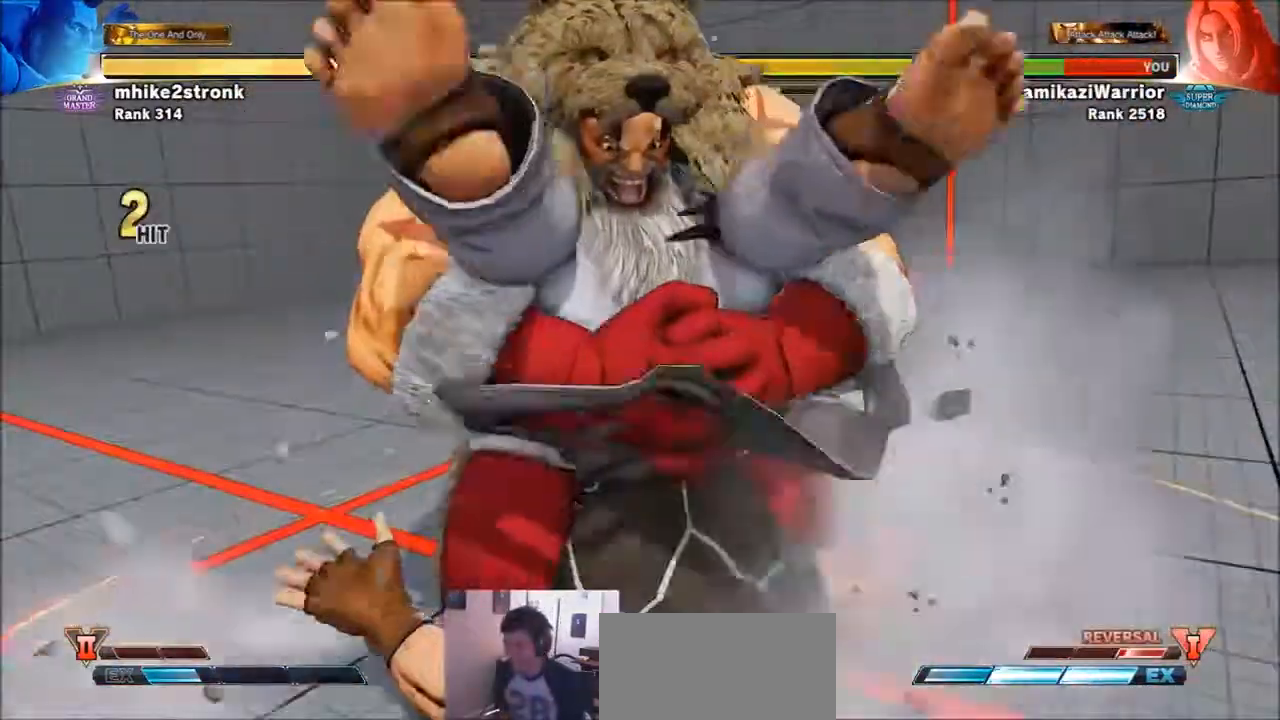
Gameplay with a controller (arcade stick); each line is a JSON object with the inputs held at the frame after it. "events" lists button and stick changes between this image and that frame as [ms after this image, input, new state], when the widget could be followed in between. Not read: HK L3 LK MK R3 SELECT.
{"buttons": ["SQUARE", "TRIANGLE", "R1"], "left_stick": "center", "events": [[434, "R1", "down"], [434, "SQUARE", "down"], [434, "TRIANGLE", "down"]]}
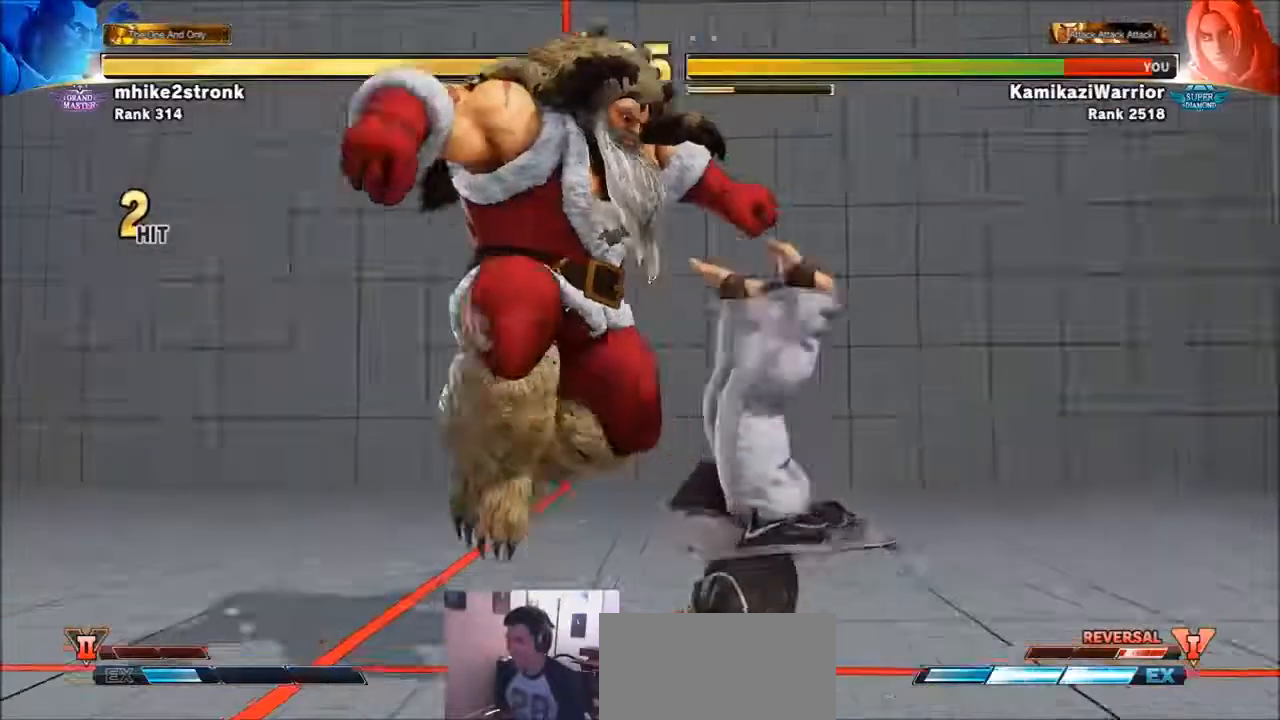
{"buttons": ["SQUARE", "TRIANGLE", "R1"], "left_stick": "center", "events": [[67, "R1", "up"], [67, "SQUARE", "up"], [67, "TRIANGLE", "up"], [167, "R1", "down"], [167, "SQUARE", "down"], [167, "TRIANGLE", "down"], [267, "R1", "up"], [267, "SQUARE", "up"], [267, "TRIANGLE", "up"], [367, "R1", "down"], [367, "SQUARE", "down"], [367, "TRIANGLE", "down"]]}
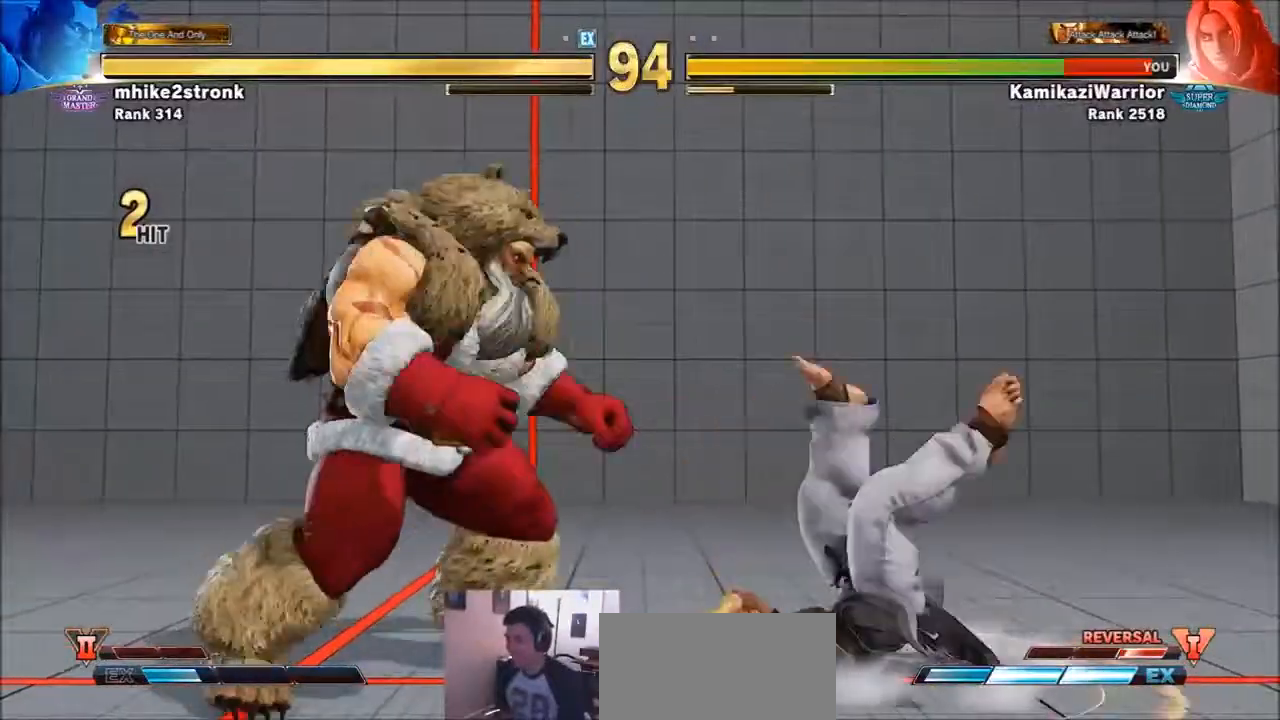
{"buttons": ["CROSS"], "left_stick": "center", "events": [[33, "R1", "up"], [33, "SQUARE", "up"], [33, "TRIANGLE", "up"], [100, "left_stick", "left"], [233, "left_stick", "down"], [300, "left_stick", "right"], [367, "CROSS", "down"], [400, "left_stick", "center"], [434, "CROSS", "up"], [500, "CROSS", "down"]]}
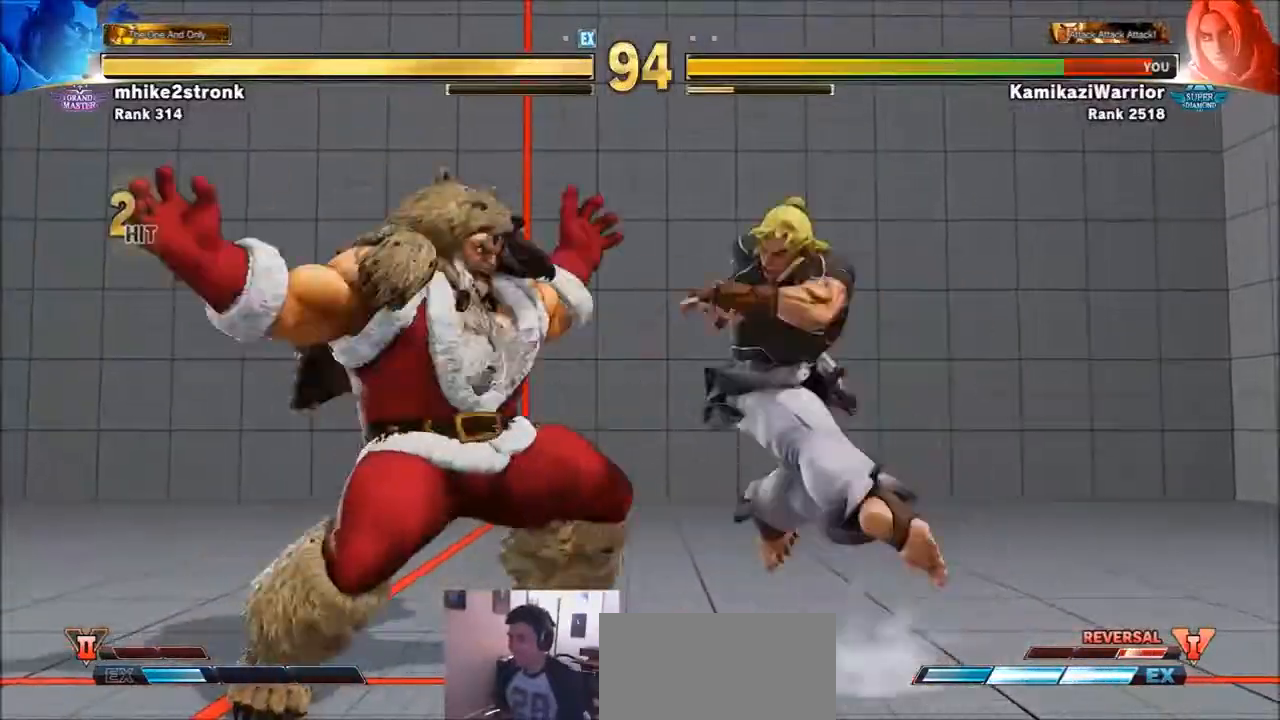
{"buttons": [], "left_stick": "center", "events": [[134, "CROSS", "up"], [434, "left_stick", "left"], [501, "left_stick", "center"]]}
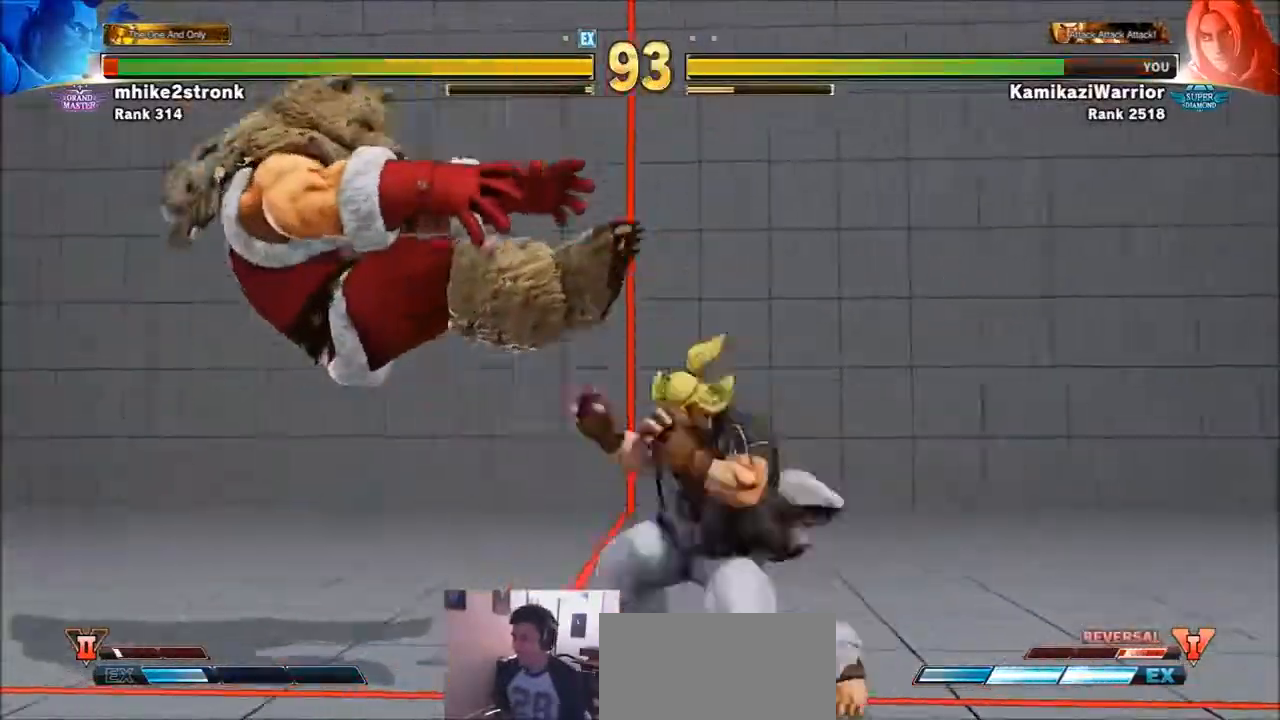
{"buttons": [], "left_stick": "left", "events": [[100, "left_stick", "left"], [200, "left_stick", "center"], [300, "left_stick", "left"], [367, "left_stick", "center"], [434, "left_stick", "left"]]}
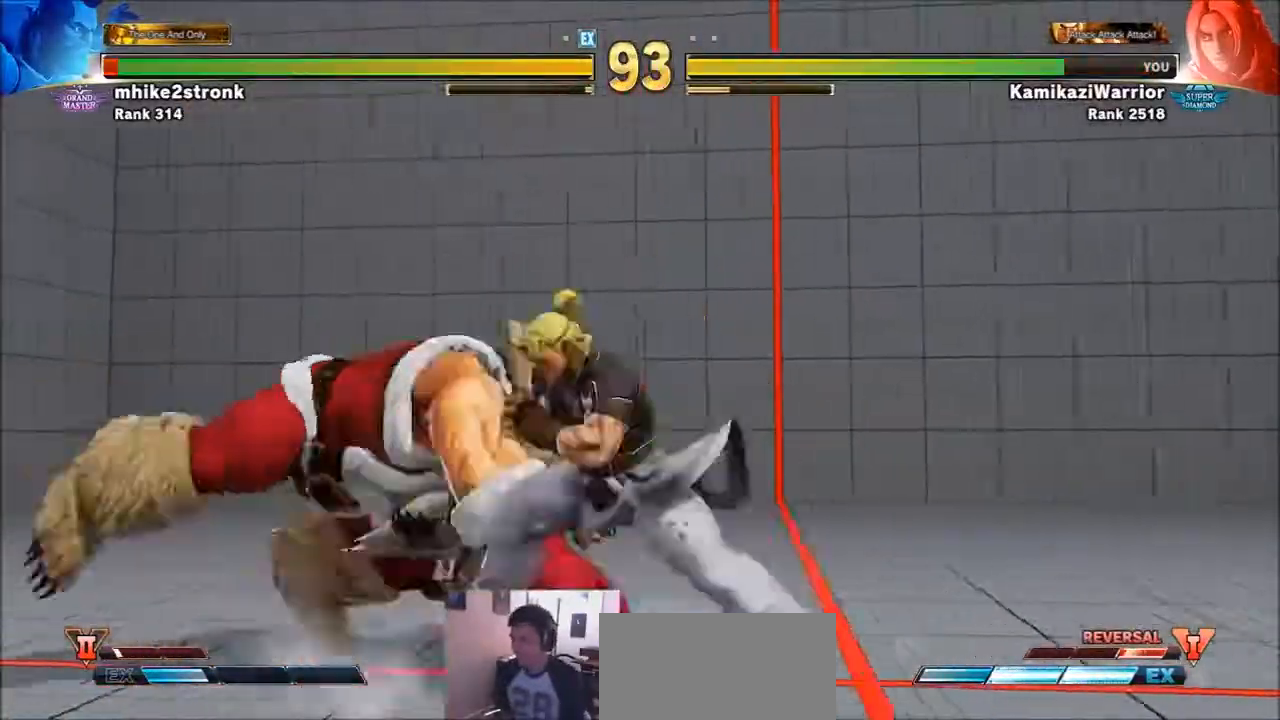
{"buttons": [], "left_stick": "center", "events": [[234, "SQUARE", "down"], [334, "left_stick", "center"], [434, "SQUARE", "up"]]}
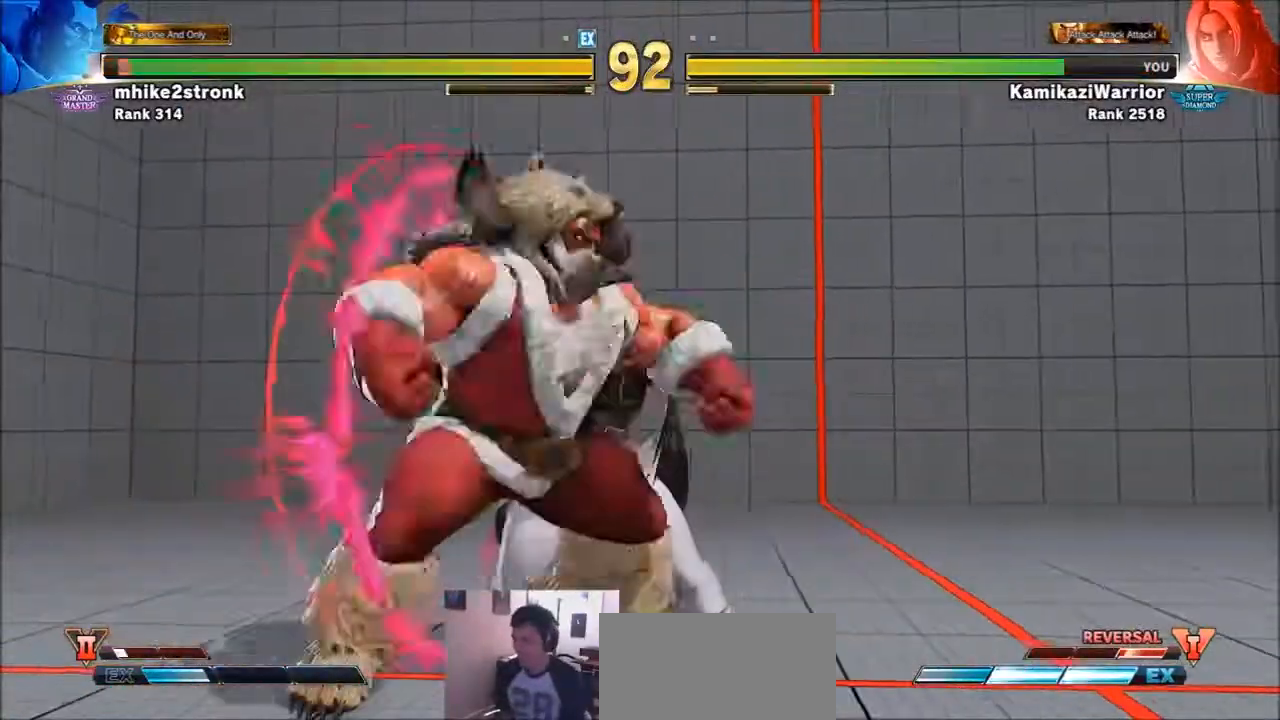
{"buttons": ["TRIANGLE"], "left_stick": "right", "events": [[33, "left_stick", "left"], [167, "SQUARE", "down"], [200, "left_stick", "center"], [300, "left_stick", "right"], [367, "SQUARE", "up"], [467, "TRIANGLE", "down"]]}
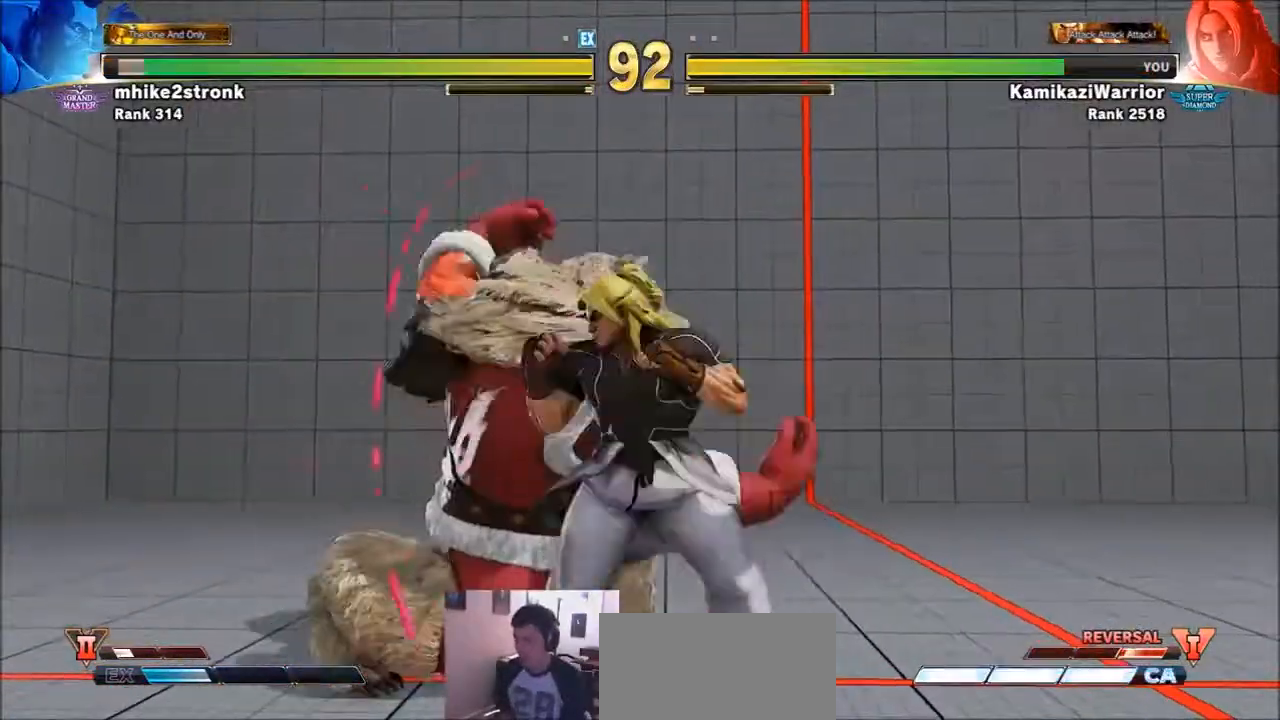
{"buttons": [], "left_stick": "left", "events": [[301, "TRIANGLE", "up"], [334, "left_stick", "center"], [501, "left_stick", "left"]]}
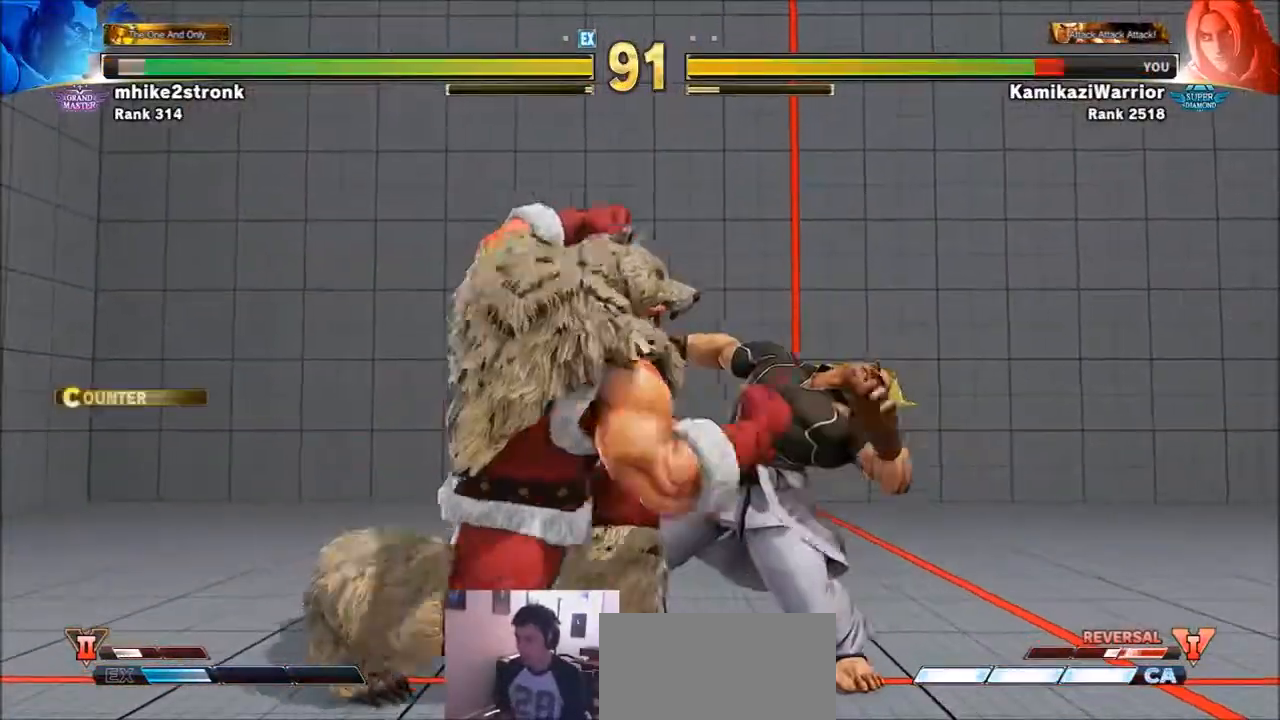
{"buttons": [], "left_stick": "right", "events": [[133, "left_stick", "down-left"], [200, "SQUARE", "down"], [267, "left_stick", "center"], [300, "SQUARE", "up"], [467, "left_stick", "right"]]}
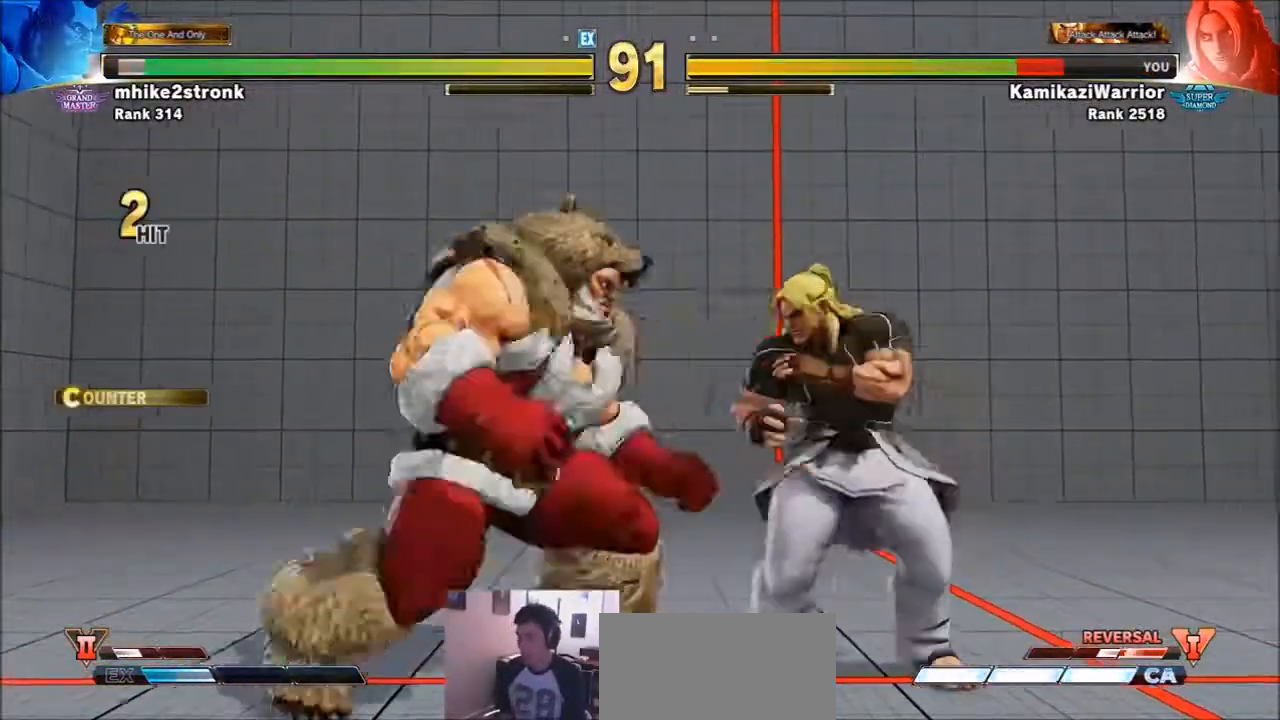
{"buttons": [], "left_stick": "right", "events": []}
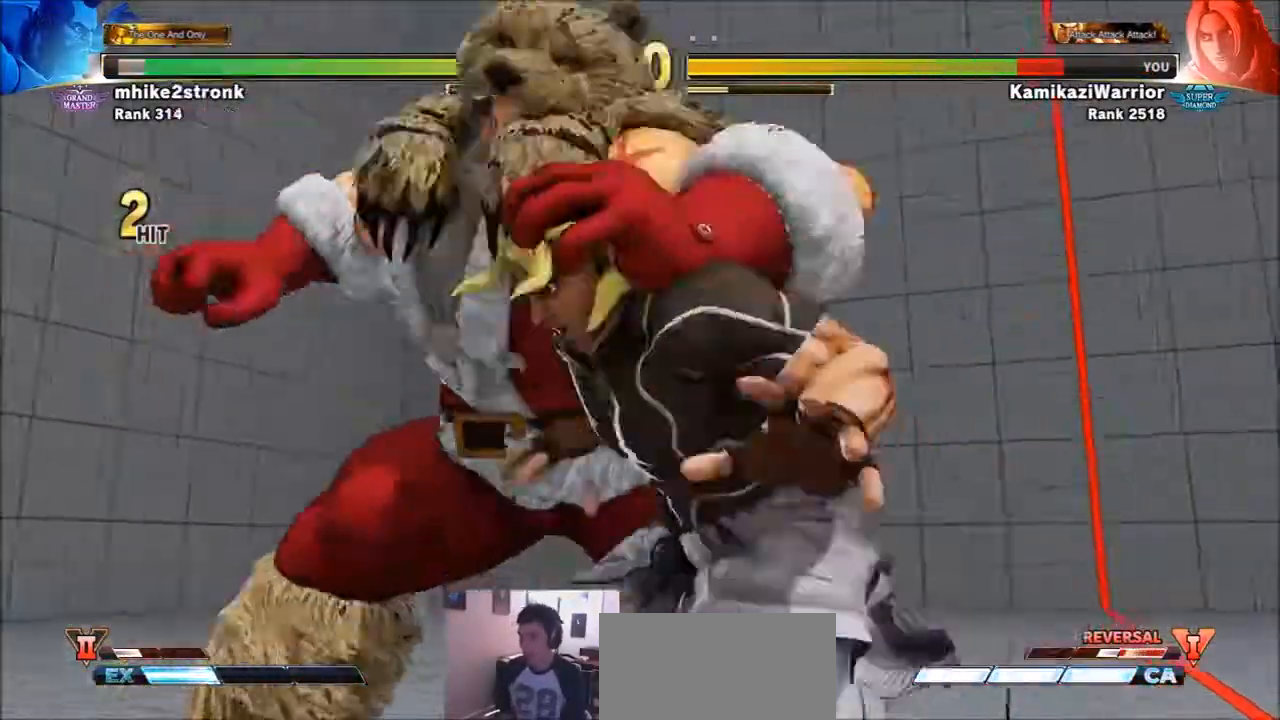
{"buttons": [], "left_stick": "center", "events": [[33, "left_stick", "center"], [67, "R1", "down"], [67, "SQUARE", "down"], [67, "TRIANGLE", "down"], [167, "TRIANGLE", "up"], [200, "R1", "up"], [200, "SQUARE", "up"]]}
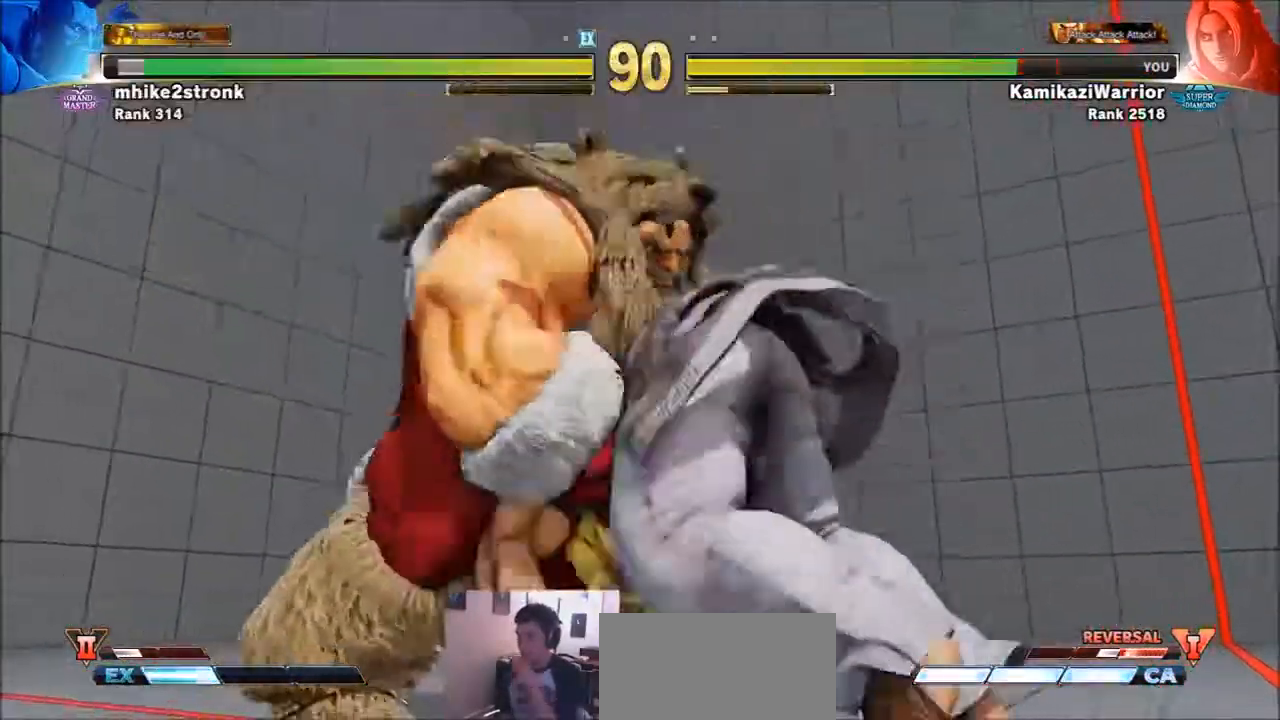
{"buttons": [], "left_stick": "center", "events": []}
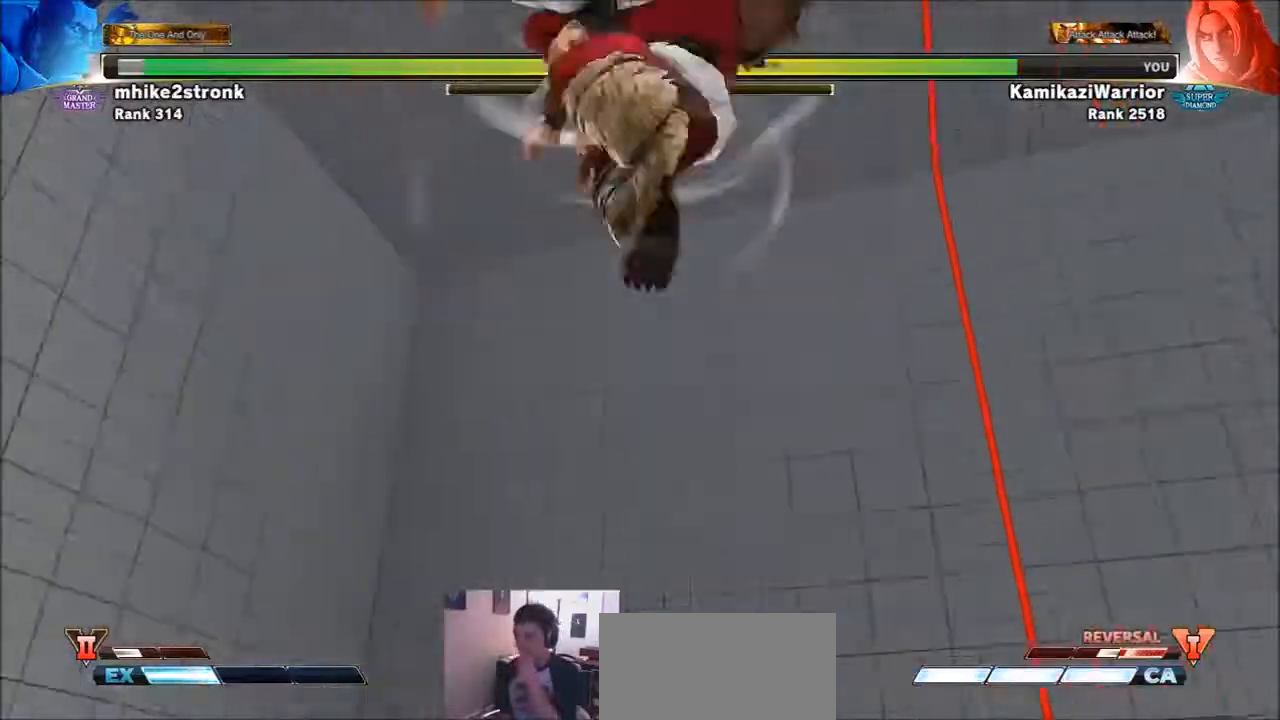
{"buttons": [], "left_stick": "center", "events": []}
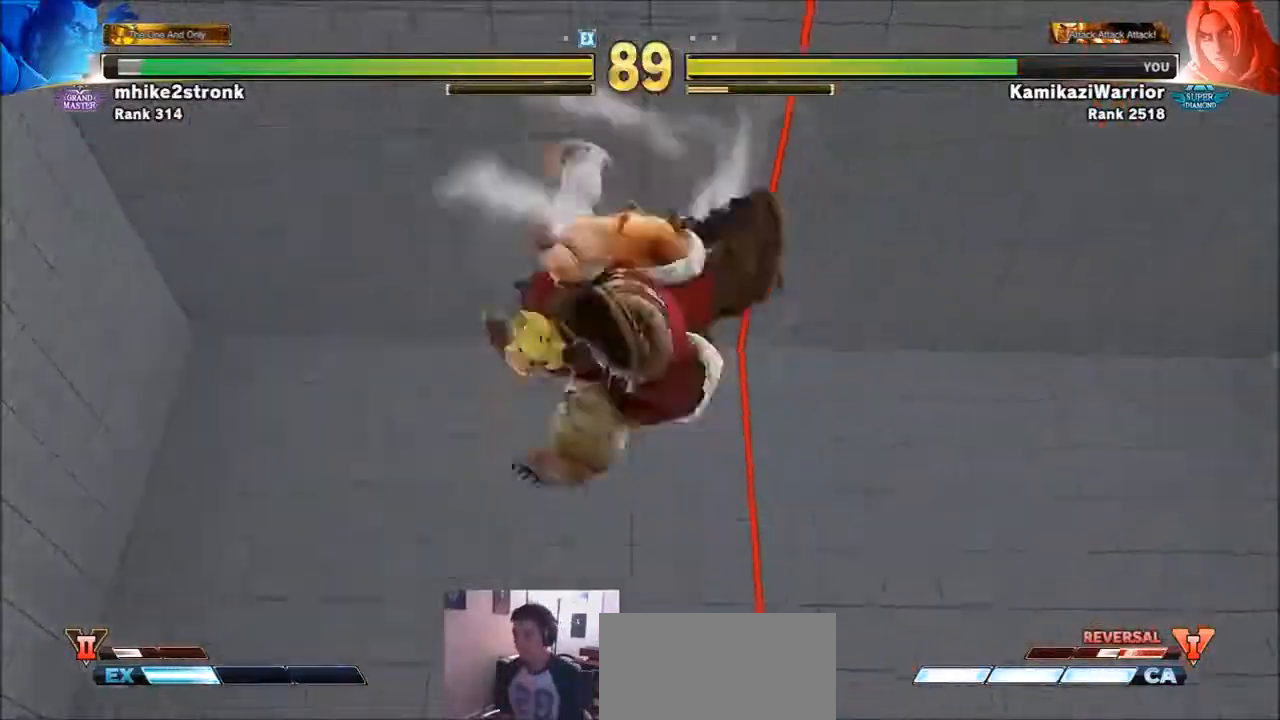
{"buttons": [], "left_stick": "center", "events": []}
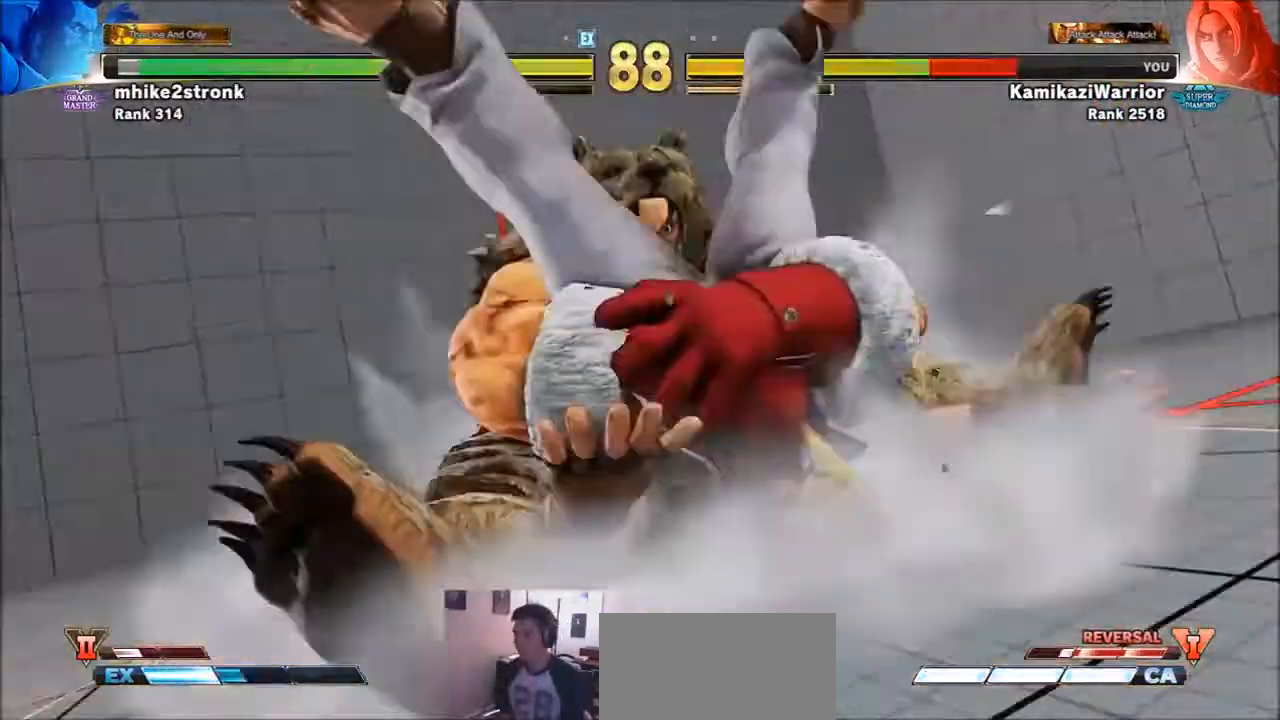
{"buttons": [], "left_stick": "center", "events": []}
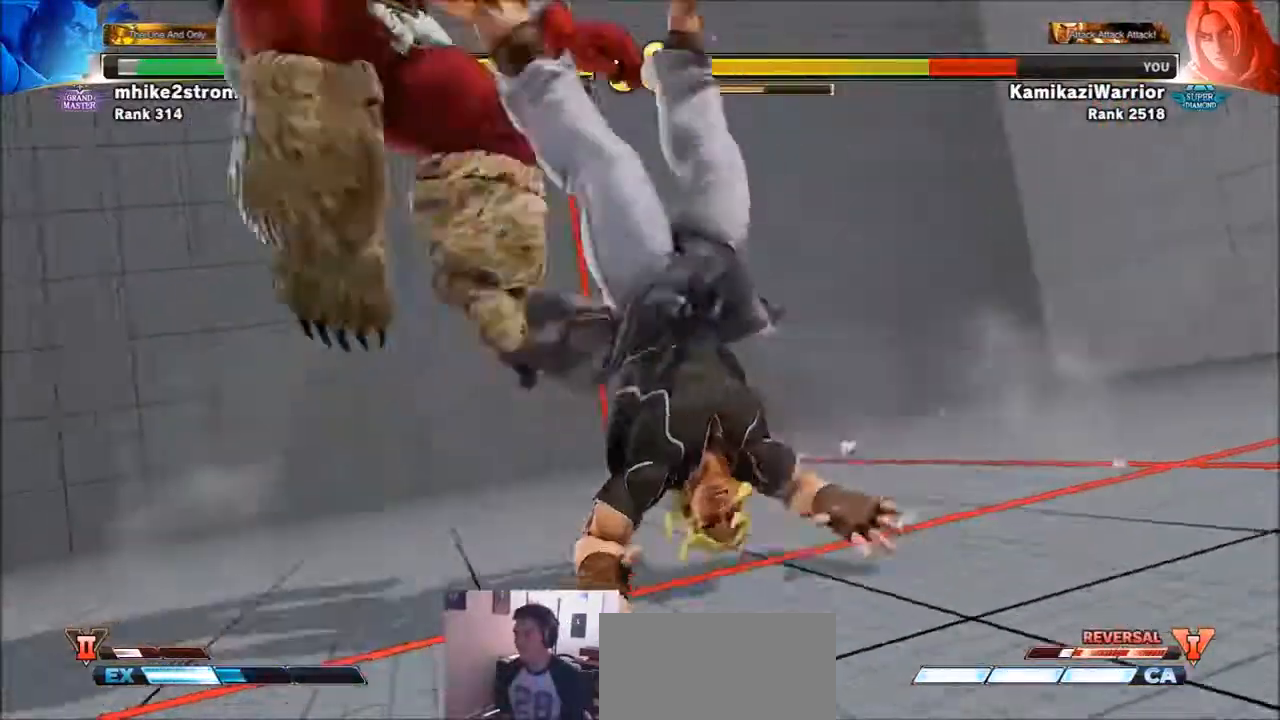
{"buttons": ["SQUARE", "TRIANGLE", "R1"], "left_stick": "center", "events": [[267, "R1", "down"], [267, "TRIANGLE", "down"], [301, "SQUARE", "down"], [334, "R1", "up"], [334, "TRIANGLE", "up"], [367, "SQUARE", "up"], [434, "R1", "down"], [434, "SQUARE", "down"], [434, "TRIANGLE", "down"]]}
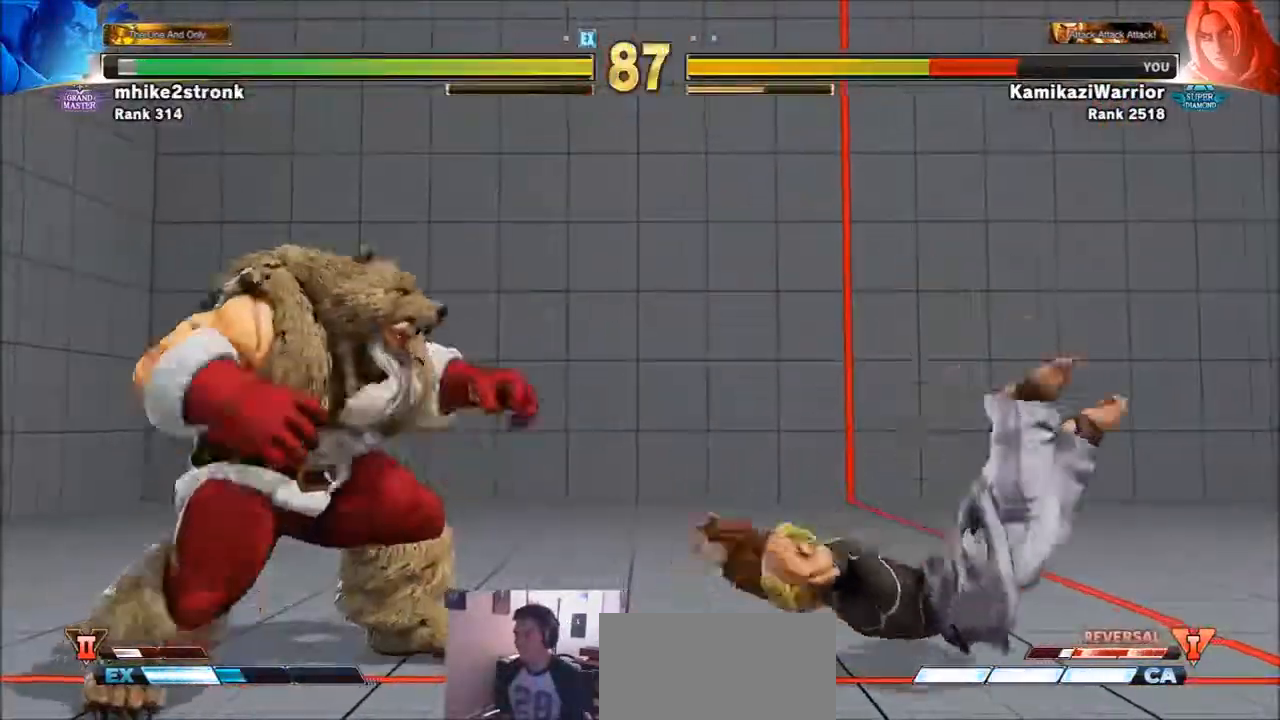
{"buttons": [], "left_stick": "right", "events": [[33, "TRIANGLE", "up"], [67, "R1", "up"], [67, "SQUARE", "up"], [434, "left_stick", "right"]]}
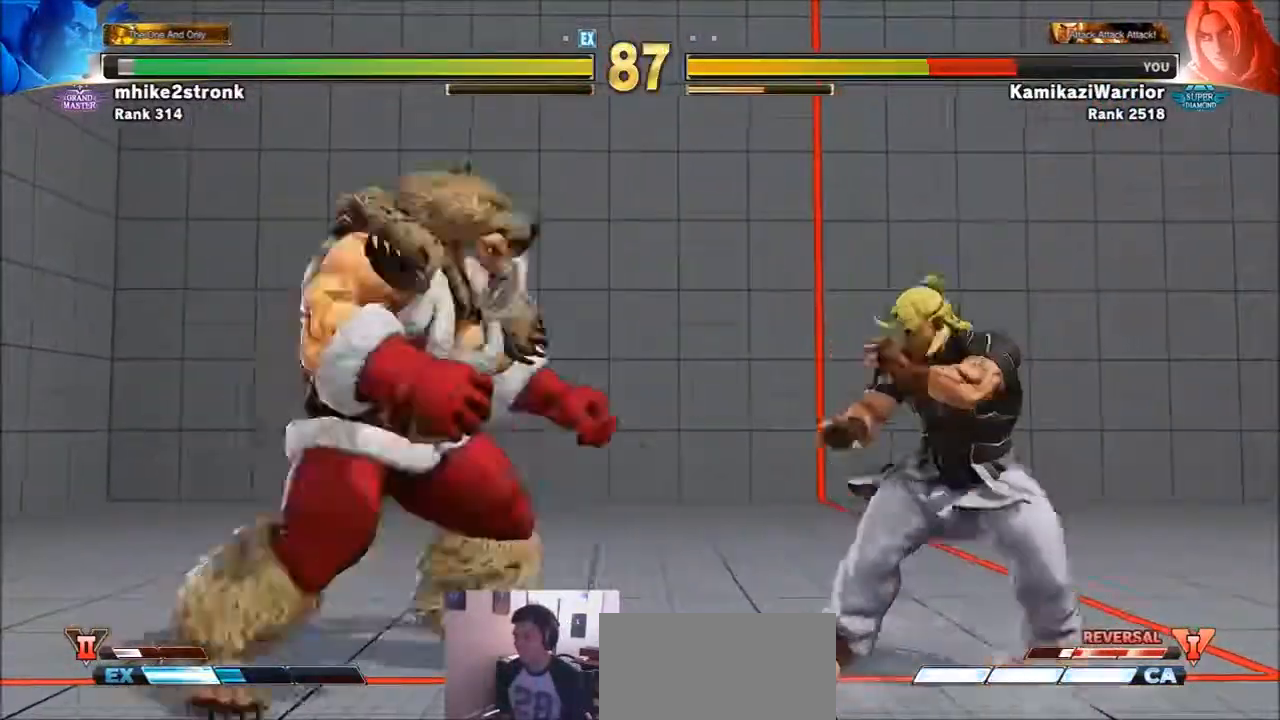
{"buttons": ["R1"], "left_stick": "center", "events": [[34, "left_stick", "center"], [101, "left_stick", "right"], [434, "left_stick", "down-left"], [501, "R1", "down"], [501, "left_stick", "center"]]}
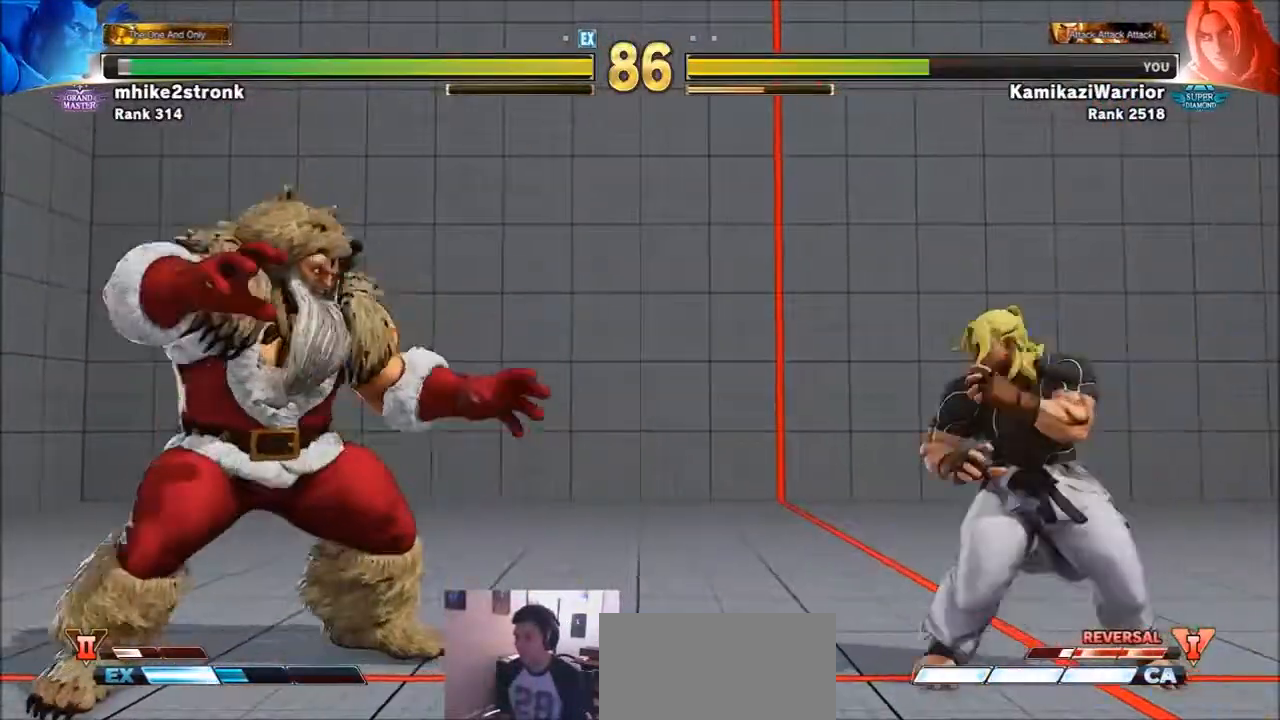
{"buttons": [], "left_stick": "right", "events": [[400, "R1", "up"], [467, "left_stick", "right"]]}
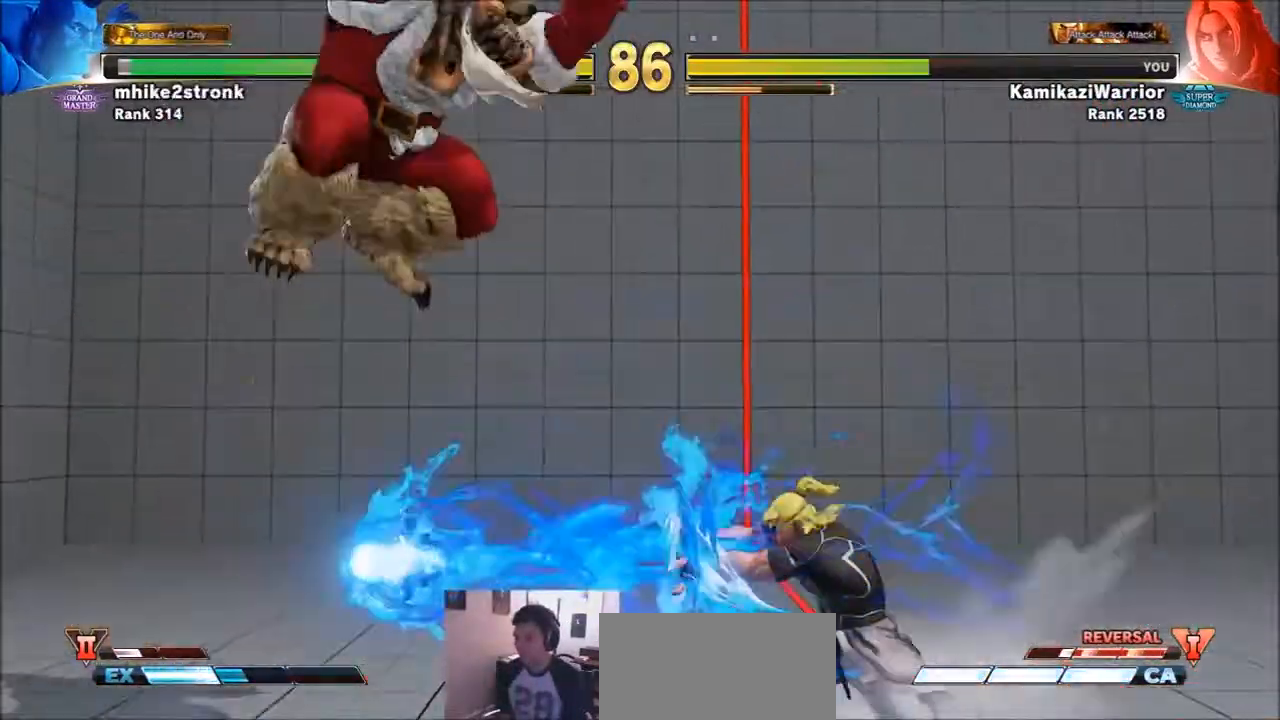
{"buttons": [], "left_stick": "right", "events": []}
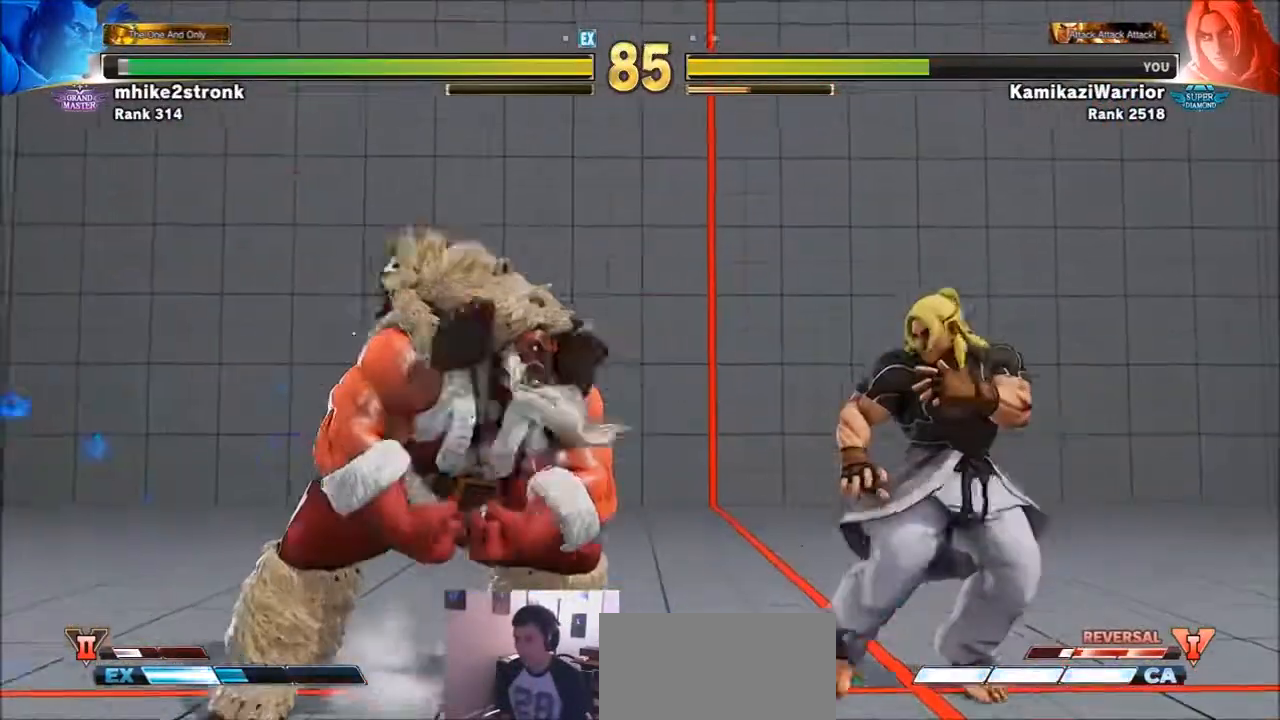
{"buttons": [], "left_stick": "center", "events": [[300, "left_stick", "center"], [367, "left_stick", "left"], [500, "left_stick", "center"]]}
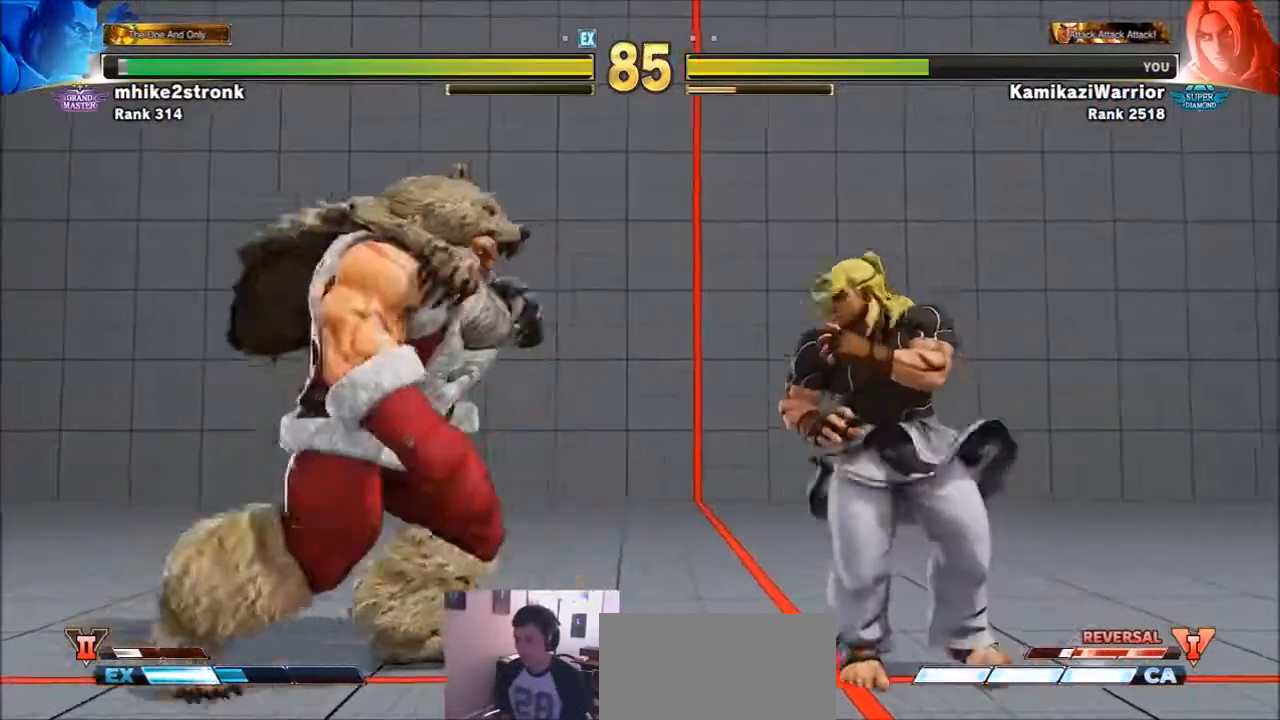
{"buttons": [], "left_stick": "center", "events": [[167, "left_stick", "right"], [468, "left_stick", "center"]]}
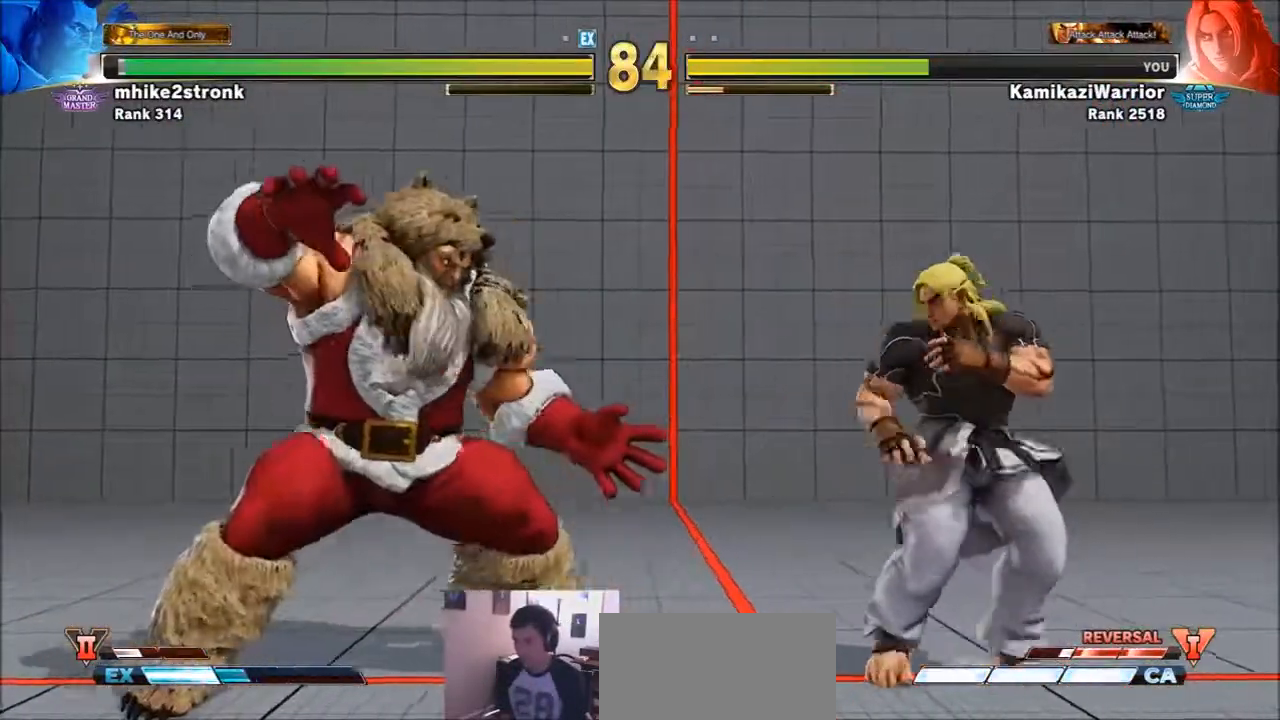
{"buttons": [], "left_stick": "right", "events": [[467, "left_stick", "right"]]}
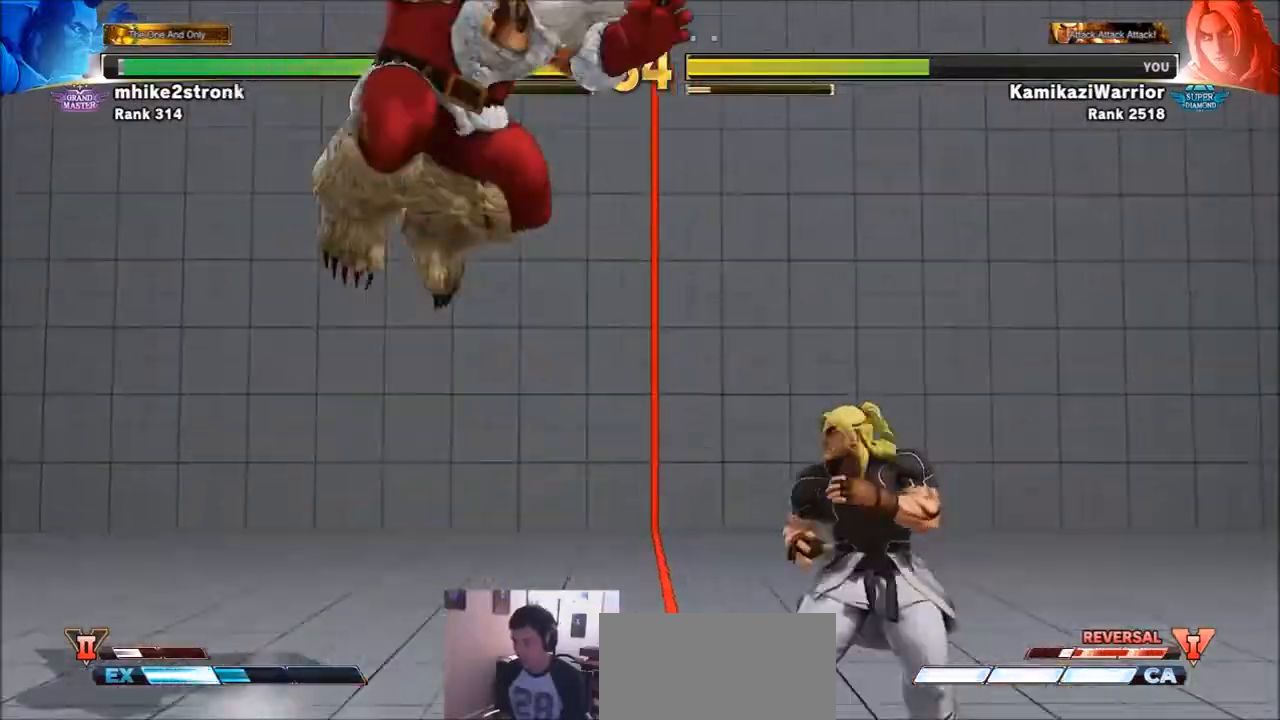
{"buttons": [], "left_stick": "center", "events": [[101, "left_stick", "down"], [234, "left_stick", "center"], [301, "CROSS", "down"], [401, "CROSS", "up"]]}